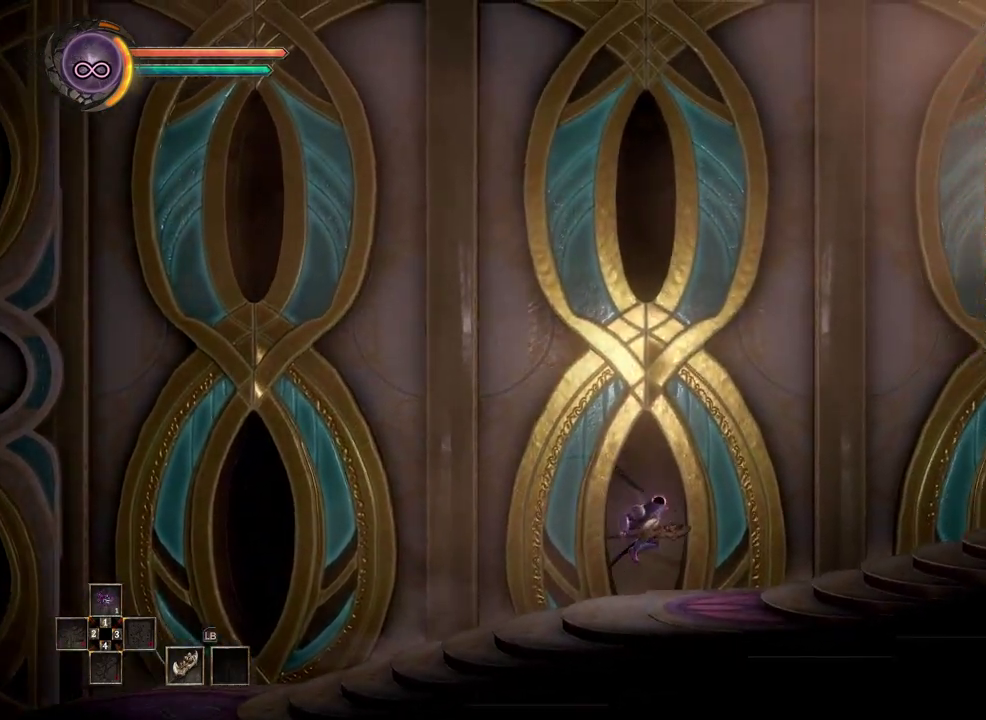
Gameplay with a controller (Xbox layout); each line is a JSON object with the inputs held at the frame after it. "events" lists button and stick changes between this image and that frame as [ms after this image, input, new state], when the widget could be followed in between. Not read: L2 R2.
{"buttons": [], "left_stick": "right", "right_stick": "center", "events": [[200, "A", "down"], [317, "A", "up"]]}
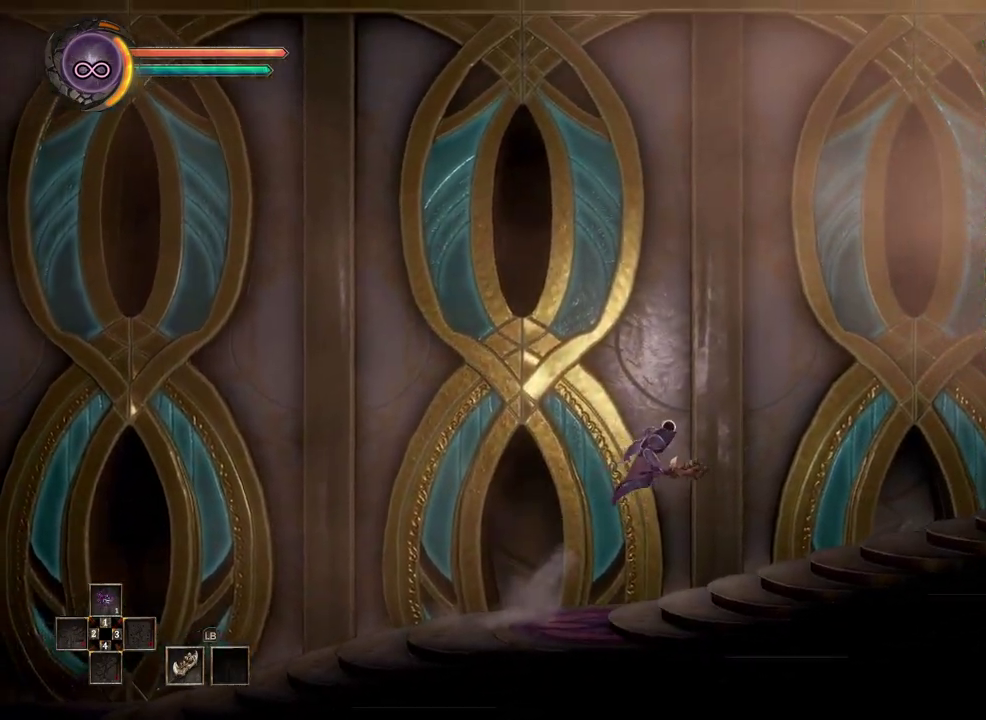
{"buttons": ["A"], "left_stick": "right", "right_stick": "center", "events": [[483, "A", "down"]]}
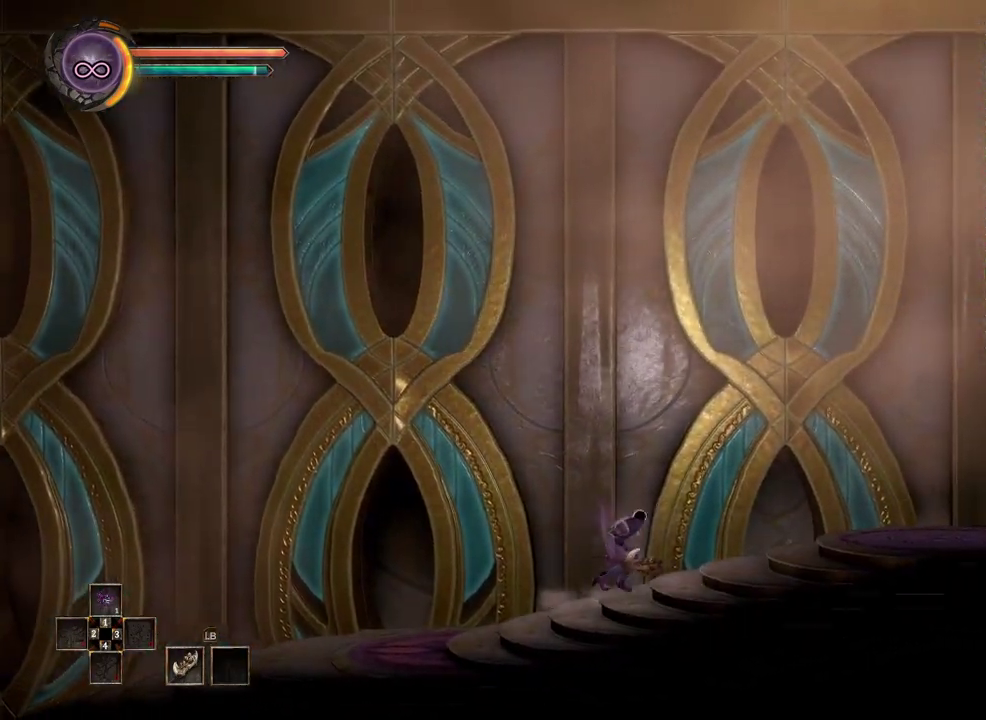
{"buttons": [], "left_stick": "right", "right_stick": "center", "events": [[133, "A", "up"]]}
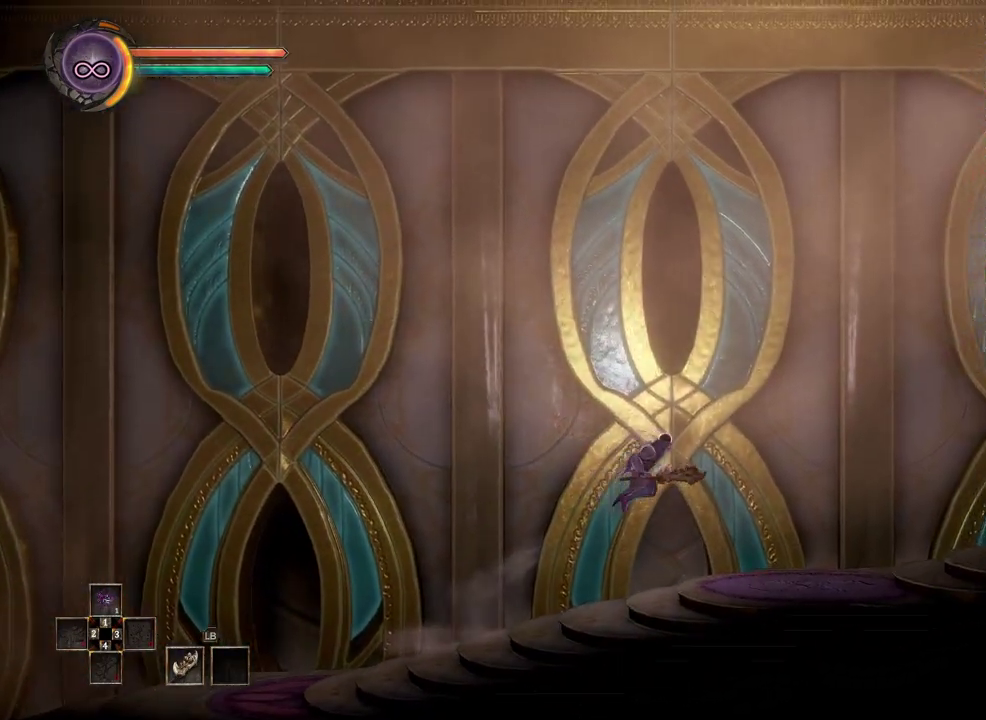
{"buttons": [], "left_stick": "right", "right_stick": "center", "events": [[300, "A", "down"], [433, "A", "up"]]}
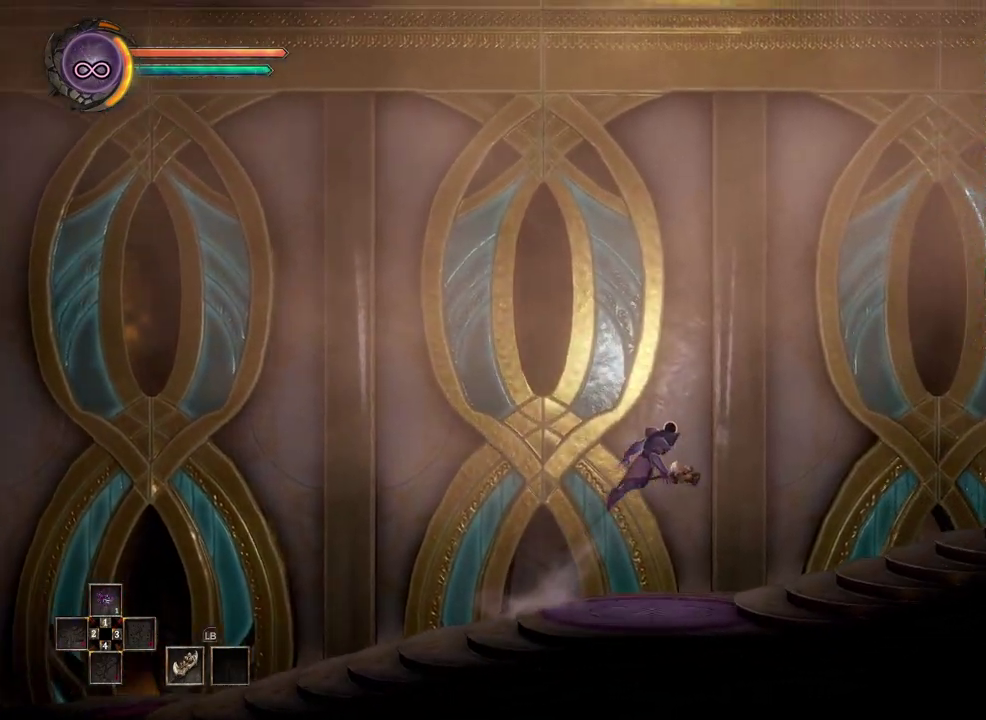
{"buttons": [], "left_stick": "right", "right_stick": "center", "events": []}
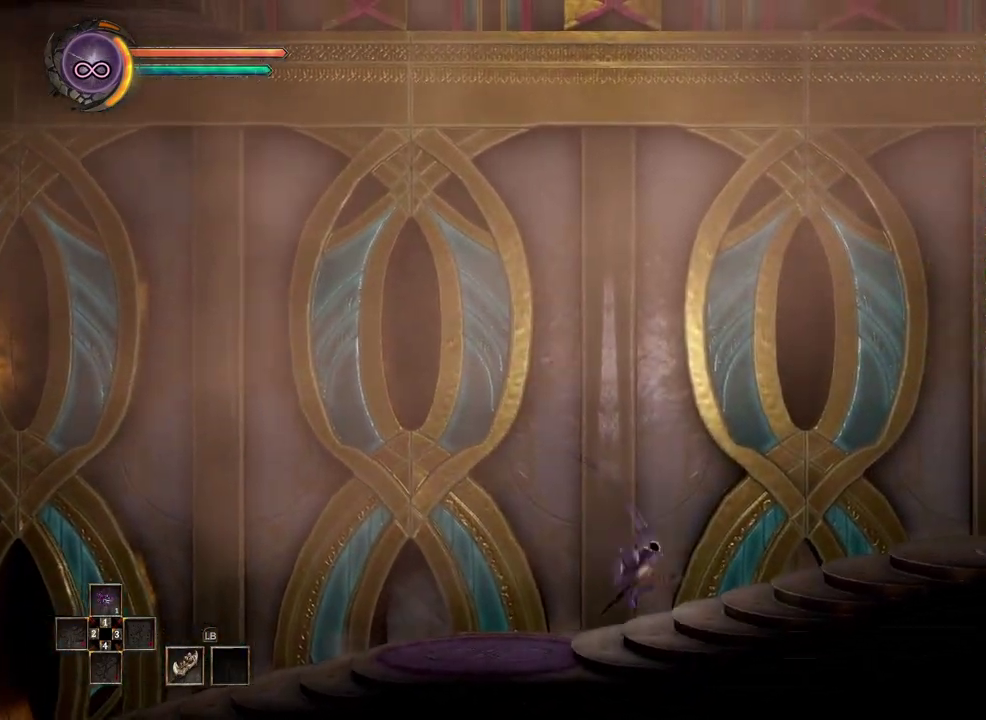
{"buttons": [], "left_stick": "right", "right_stick": "center", "events": [[133, "A", "down"], [300, "A", "up"]]}
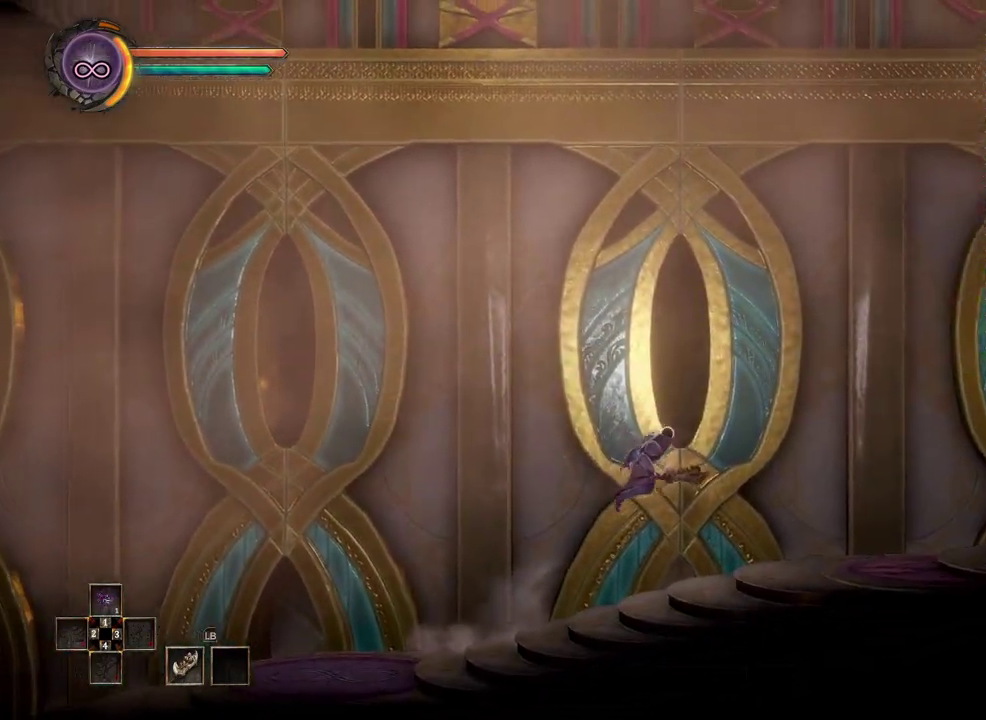
{"buttons": [], "left_stick": "right", "right_stick": "center", "events": [[367, "A", "down"], [483, "A", "up"]]}
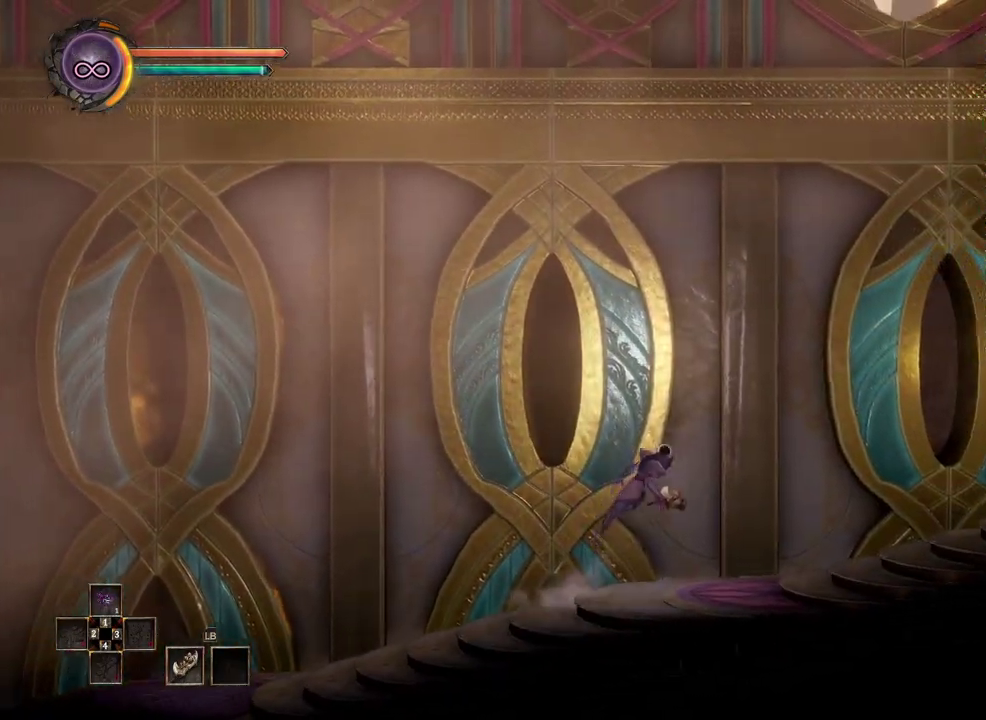
{"buttons": [], "left_stick": "right", "right_stick": "center", "events": []}
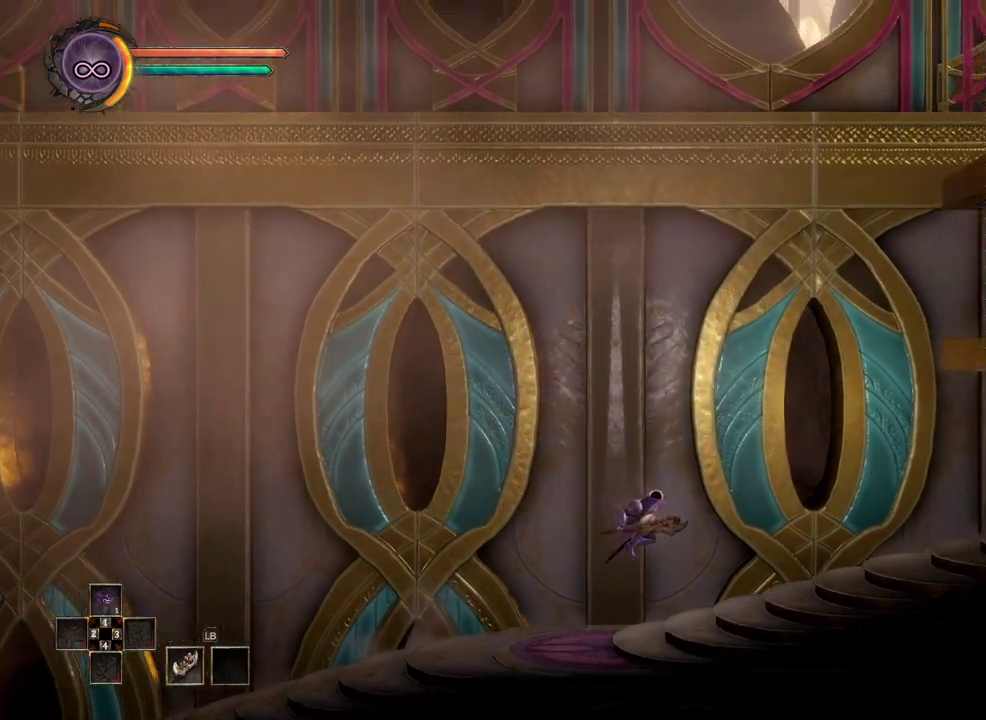
{"buttons": [], "left_stick": "right", "right_stick": "center", "events": [[183, "A", "down"], [350, "A", "up"]]}
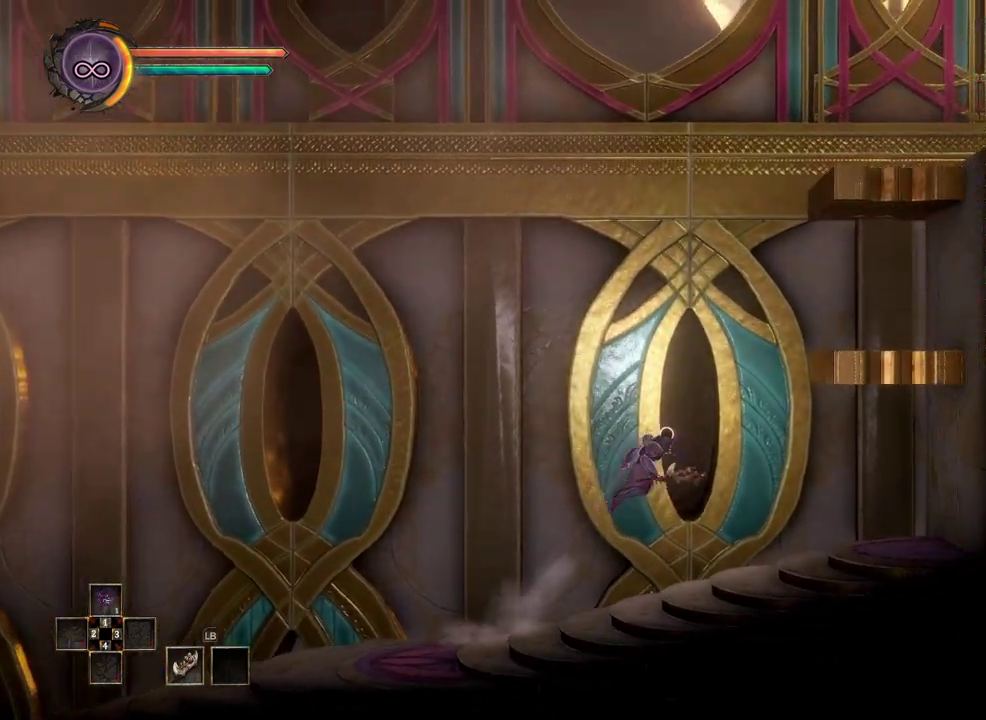
{"buttons": [], "left_stick": "right", "right_stick": "center", "events": []}
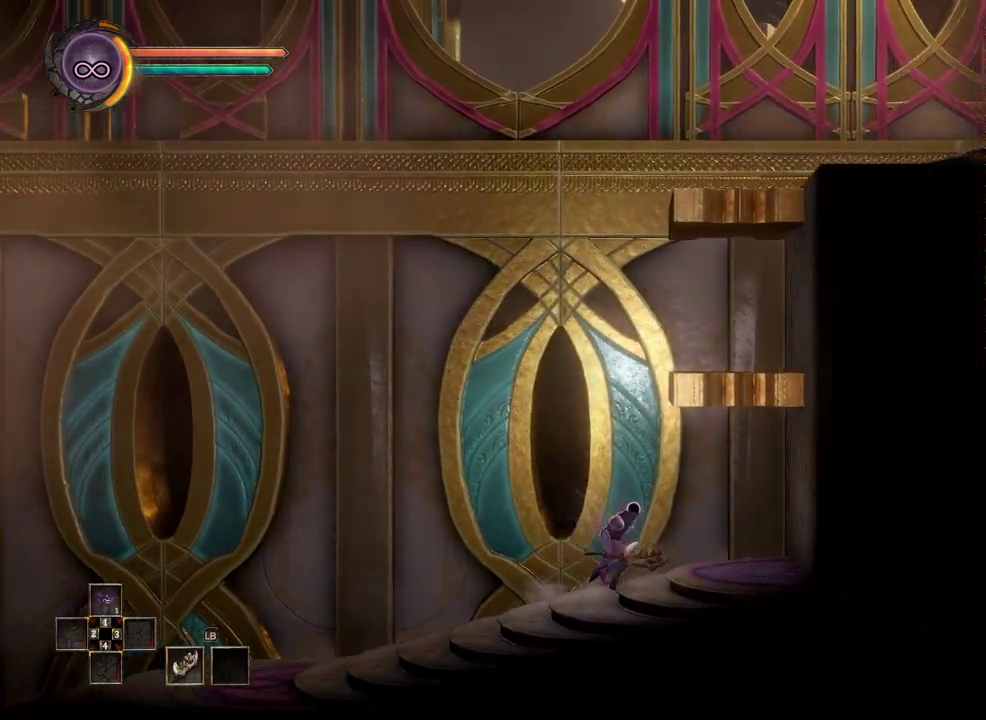
{"buttons": [], "left_stick": "right", "right_stick": "center", "events": [[117, "A", "down"], [417, "A", "up"]]}
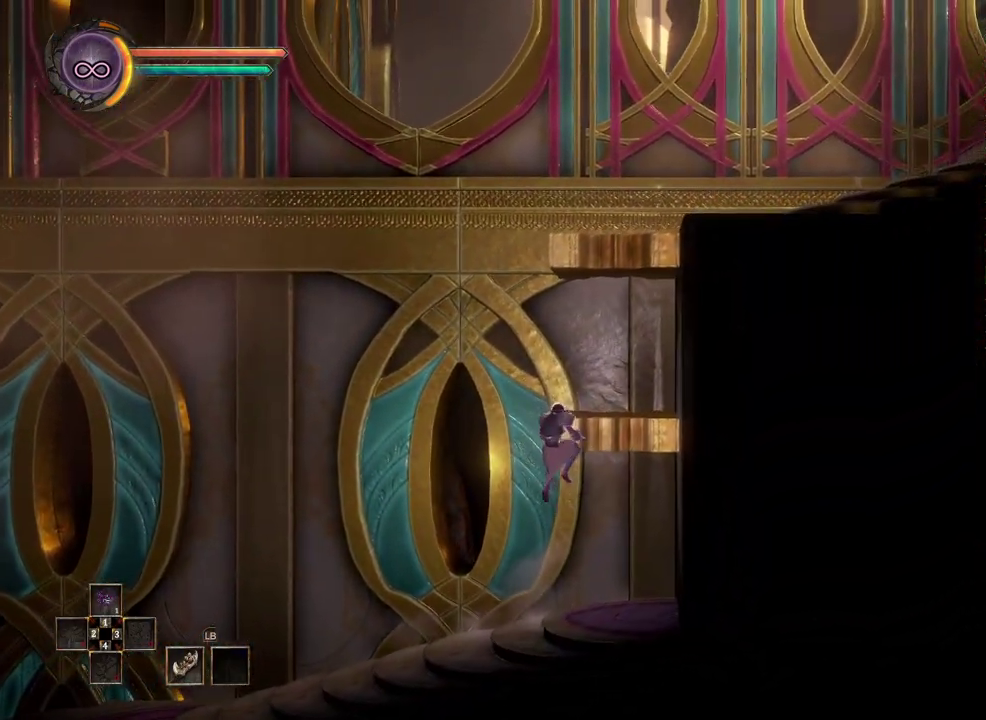
{"buttons": ["A"], "left_stick": "center", "right_stick": "center", "events": [[150, "left_stick", "center"], [450, "A", "down"]]}
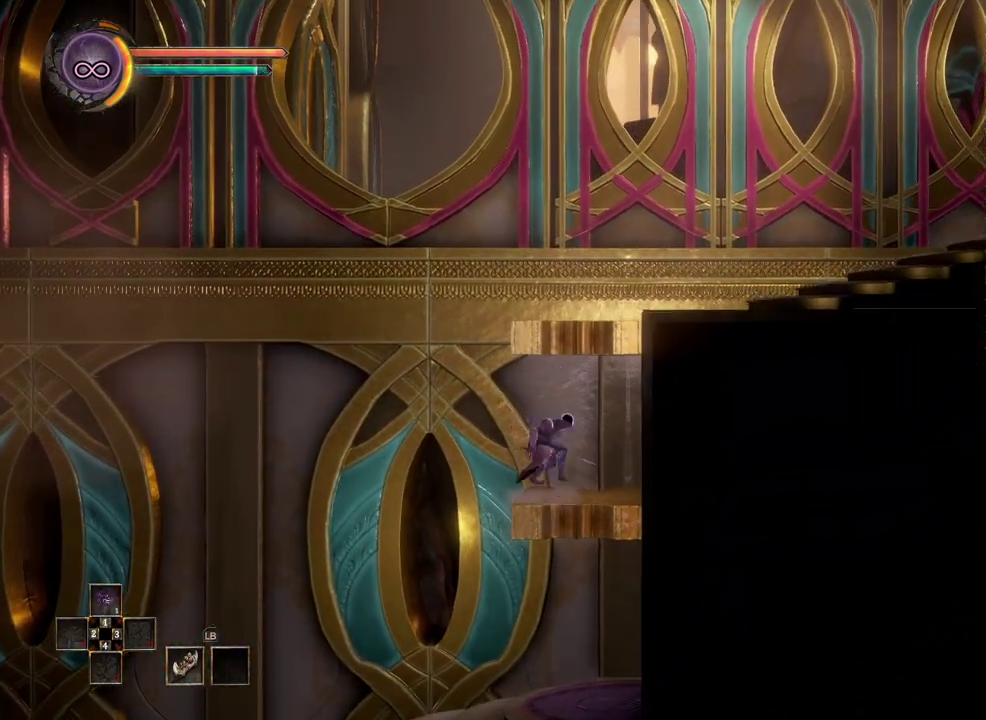
{"buttons": [], "left_stick": "right", "right_stick": "center", "events": [[167, "A", "up"], [483, "left_stick", "right"]]}
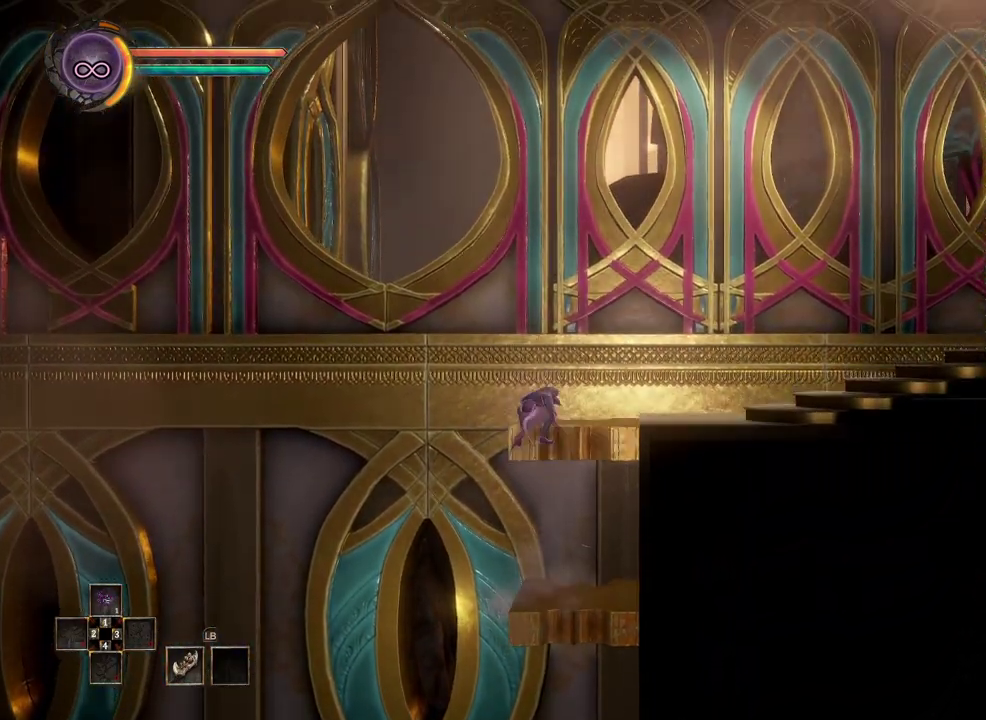
{"buttons": ["A"], "left_stick": "right", "right_stick": "center", "events": [[467, "A", "down"]]}
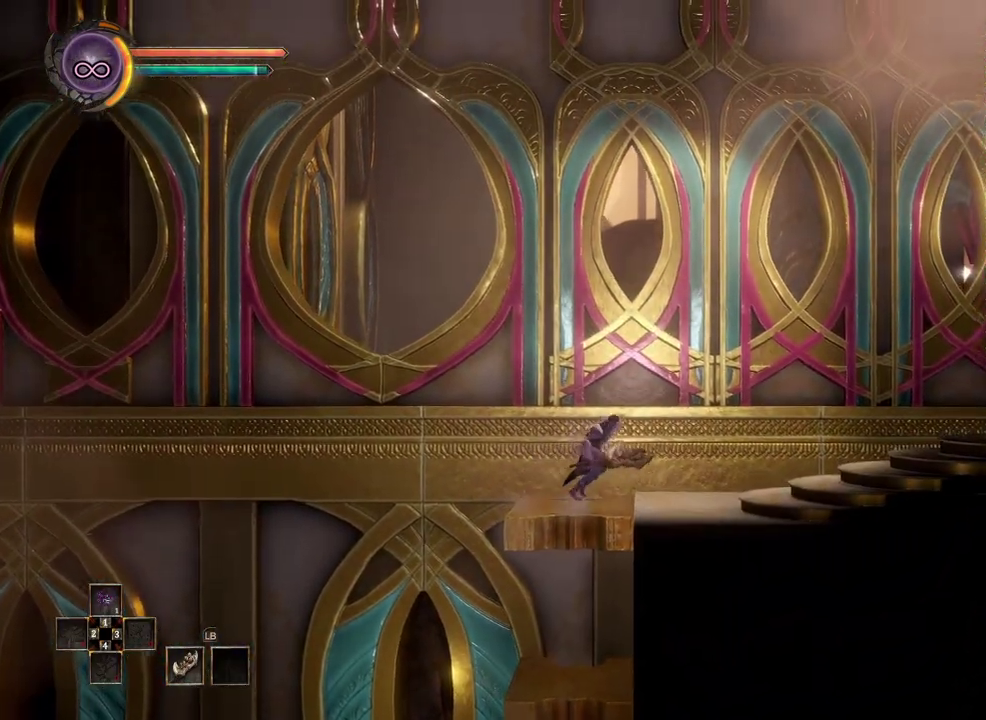
{"buttons": [], "left_stick": "right", "right_stick": "center", "events": [[83, "A", "up"]]}
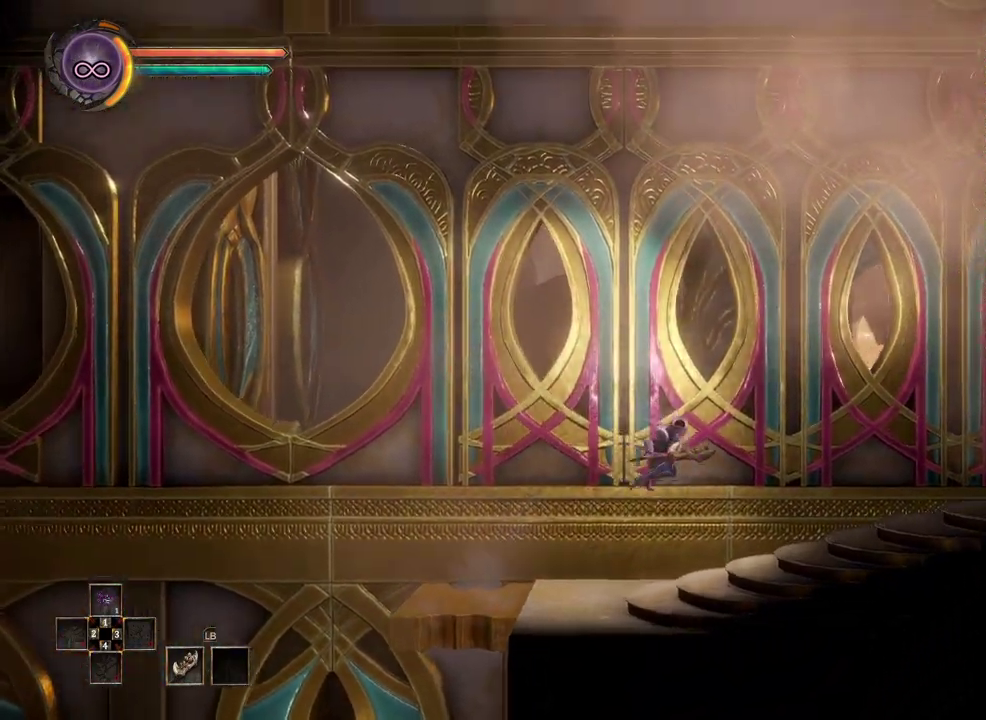
{"buttons": [], "left_stick": "right", "right_stick": "center", "events": [[250, "A", "down"], [400, "A", "up"]]}
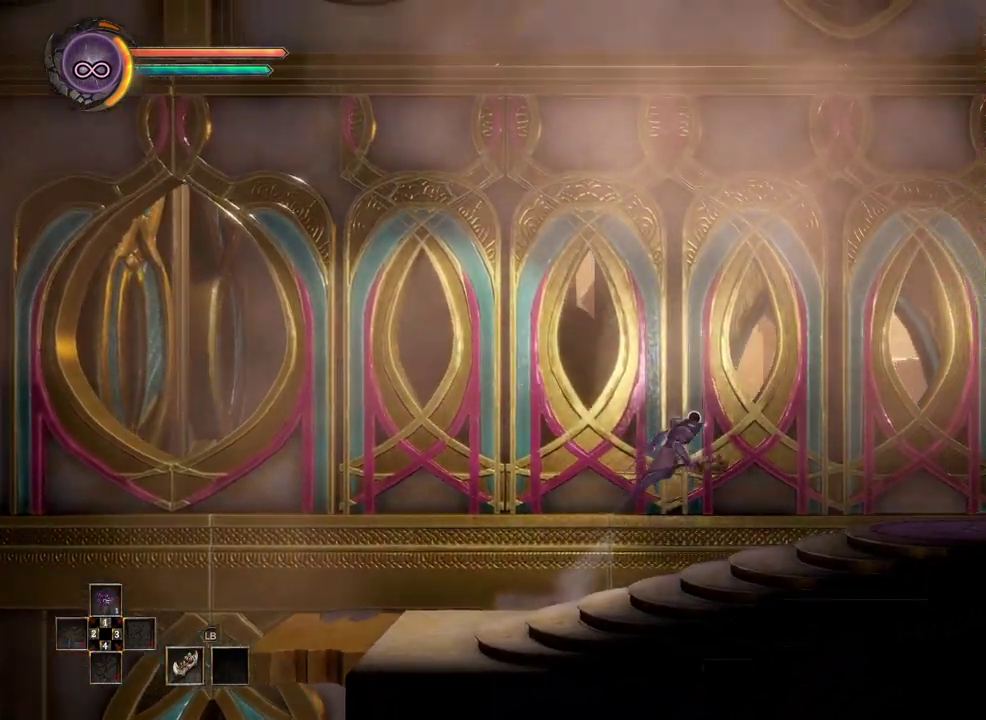
{"buttons": ["A"], "left_stick": "right", "right_stick": "center", "events": [[483, "A", "down"]]}
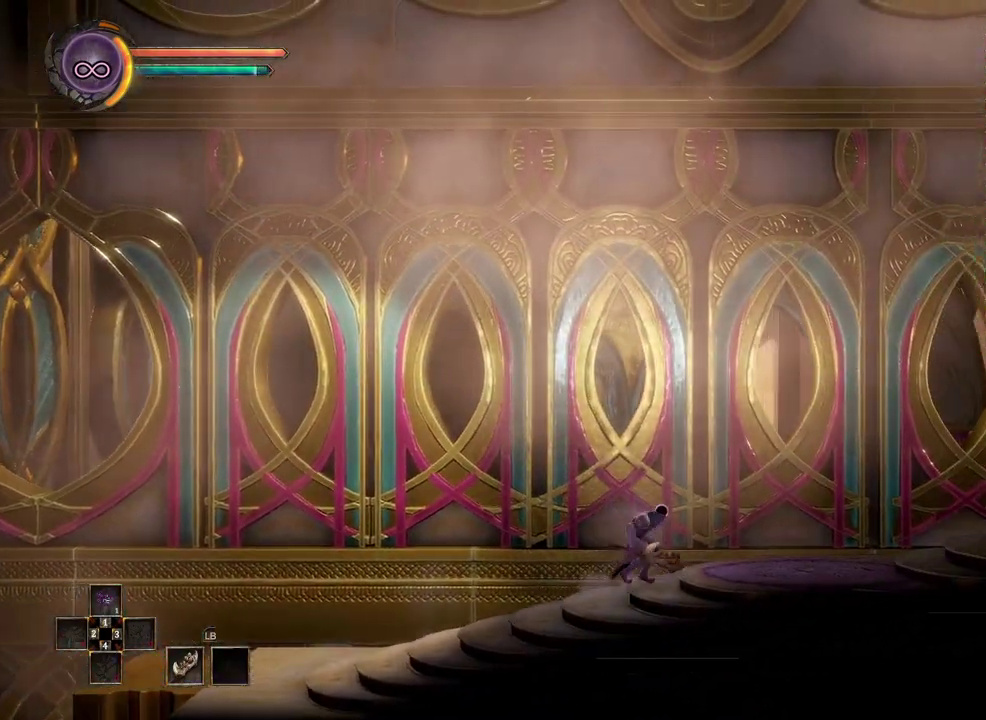
{"buttons": [], "left_stick": "right", "right_stick": "center", "events": [[133, "A", "up"]]}
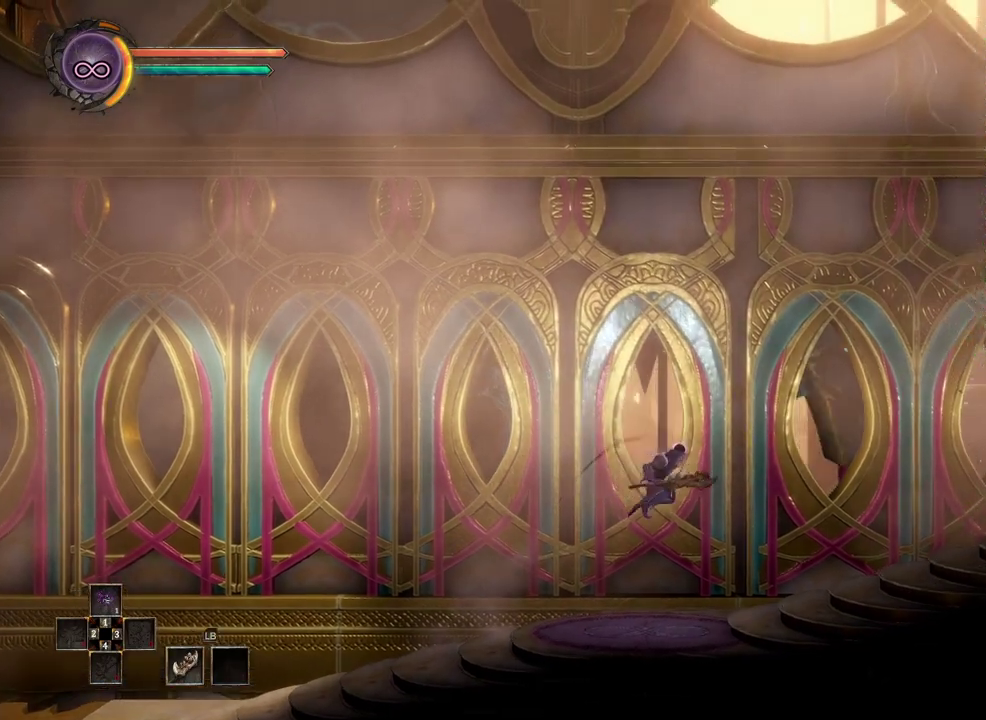
{"buttons": [], "left_stick": "right", "right_stick": "center", "events": [[317, "A", "down"], [483, "A", "up"]]}
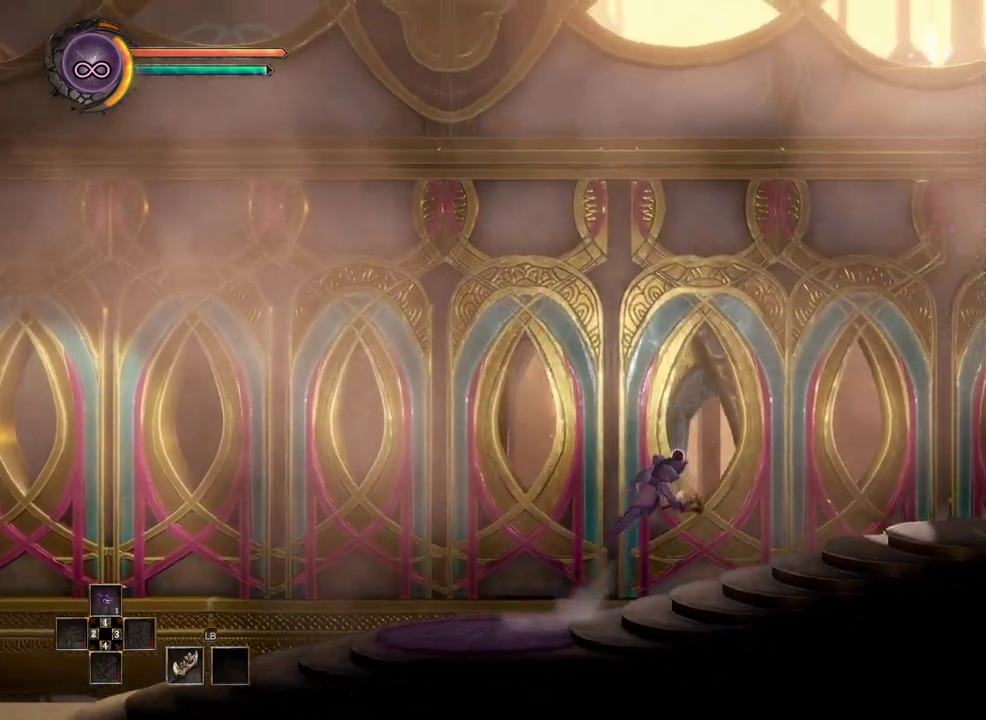
{"buttons": [], "left_stick": "right", "right_stick": "center", "events": []}
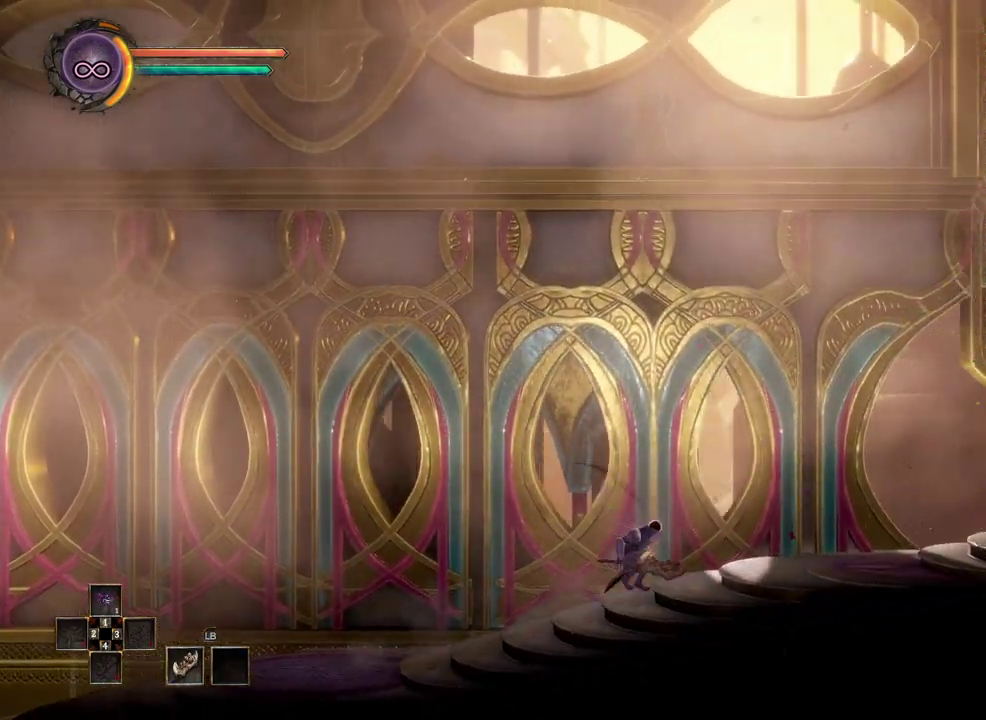
{"buttons": [], "left_stick": "right", "right_stick": "center", "events": [[83, "A", "down"], [217, "A", "up"]]}
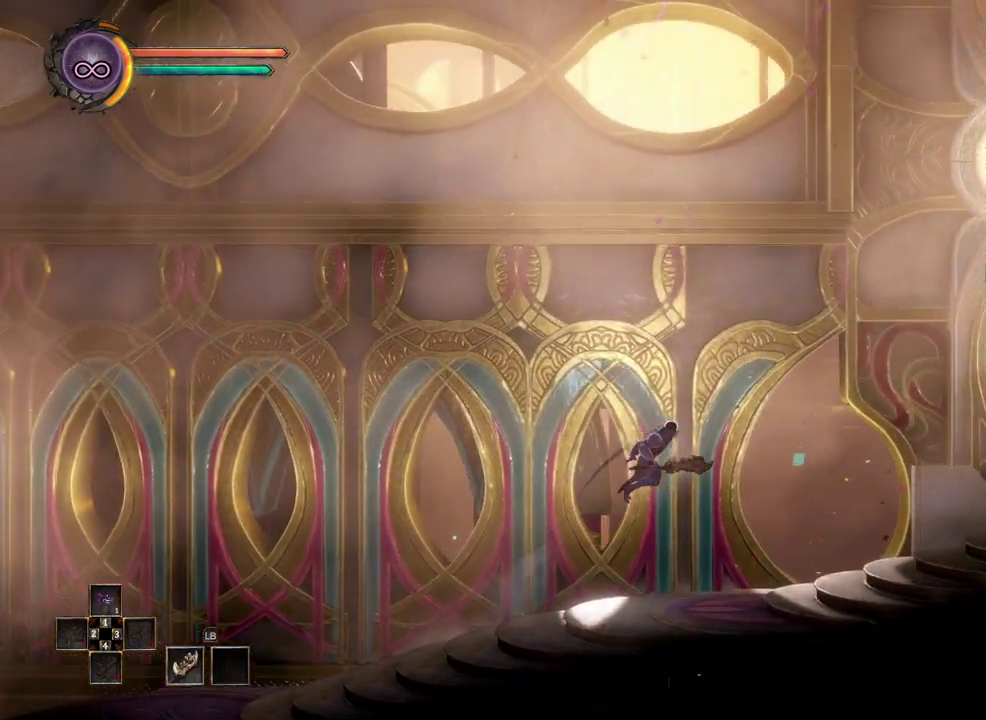
{"buttons": ["A"], "left_stick": "right", "right_stick": "center", "events": [[400, "A", "down"]]}
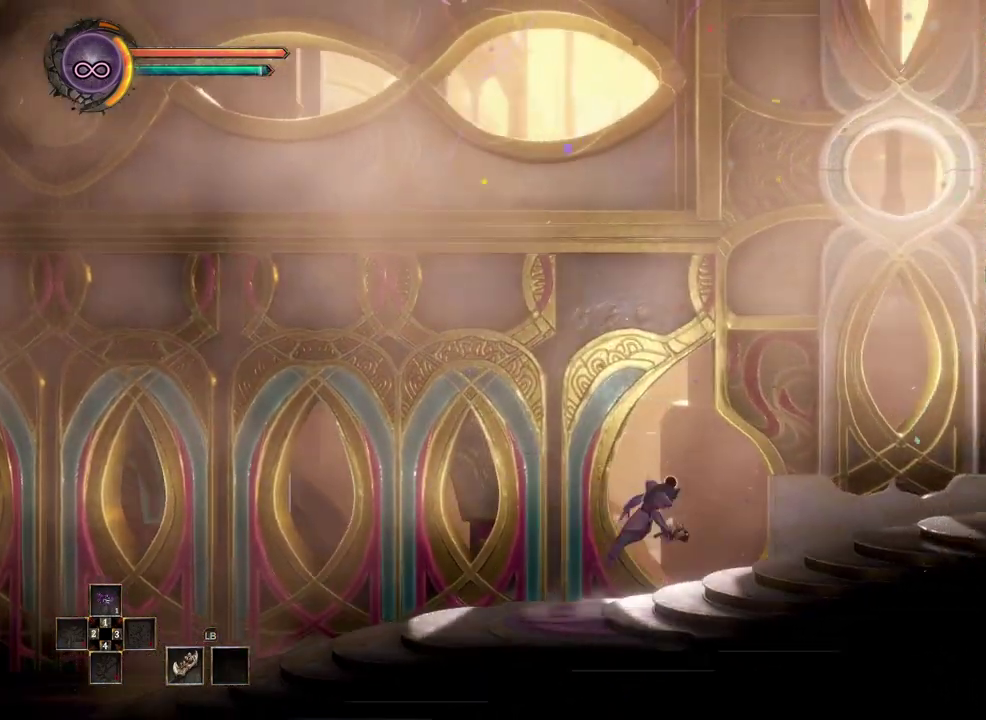
{"buttons": [], "left_stick": "right", "right_stick": "center", "events": [[17, "A", "up"]]}
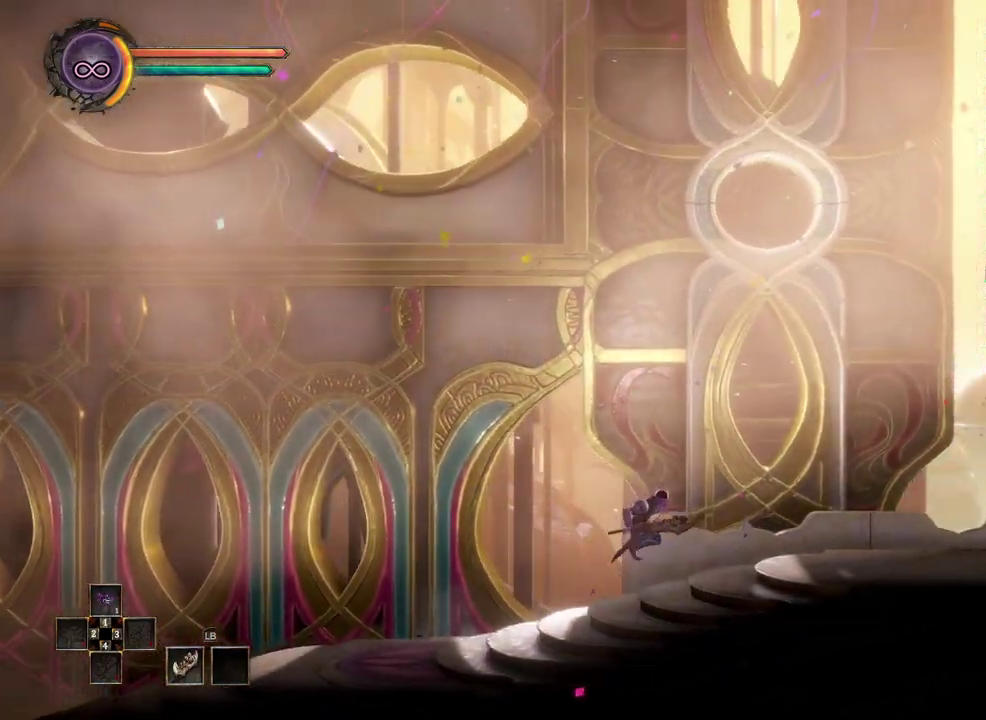
{"buttons": [], "left_stick": "right", "right_stick": "center", "events": [[150, "A", "down"], [300, "A", "up"]]}
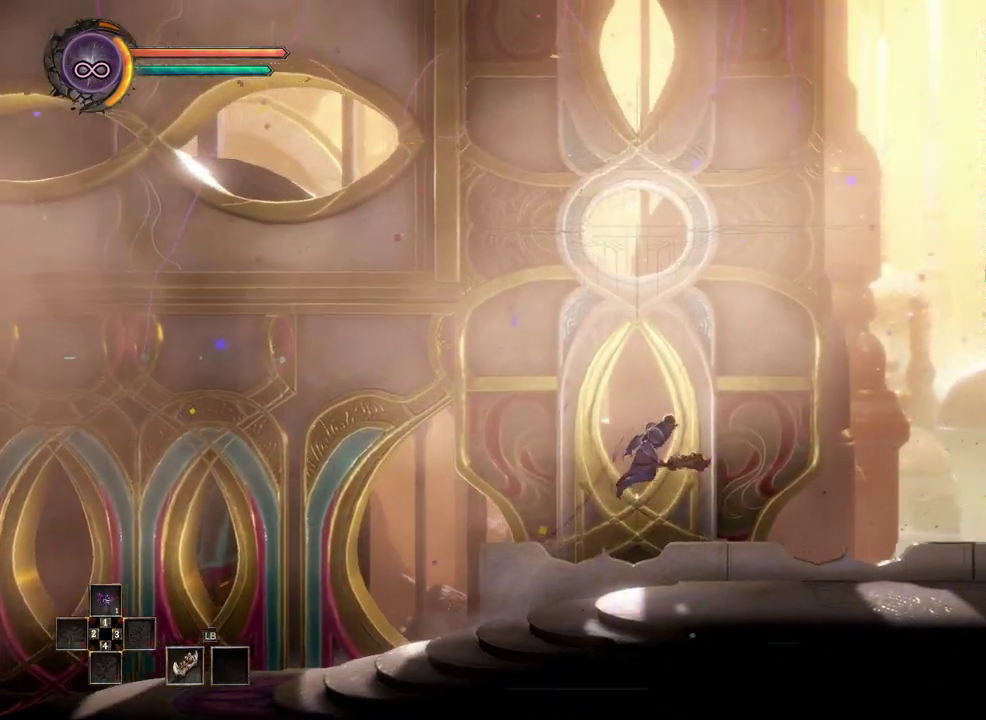
{"buttons": [], "left_stick": "right", "right_stick": "center", "events": []}
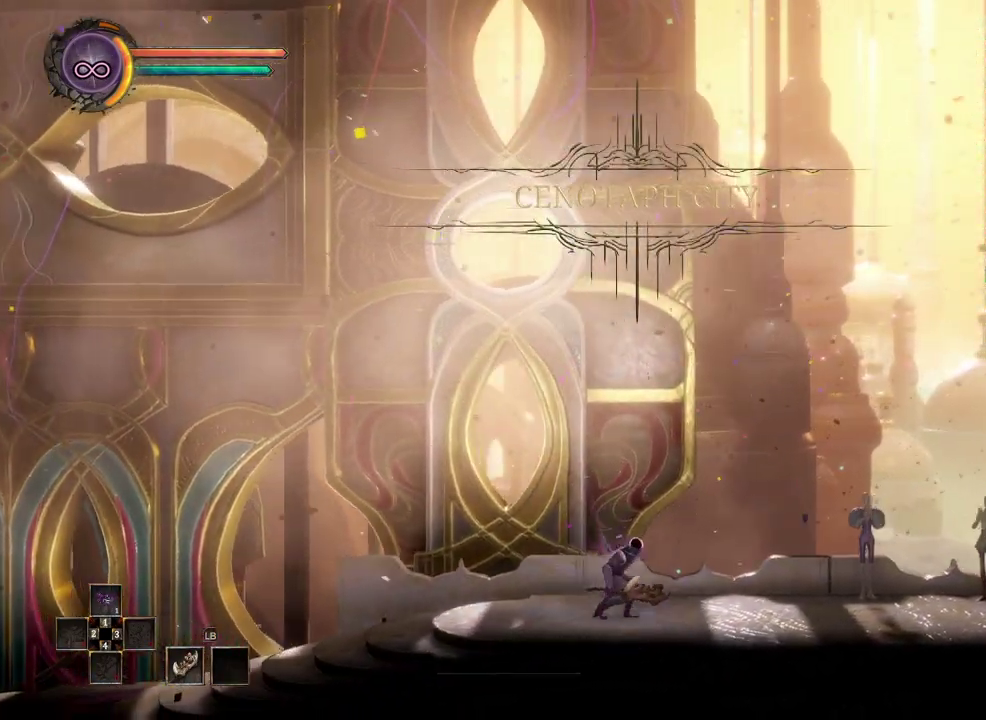
{"buttons": [], "left_stick": "right", "right_stick": "center", "events": []}
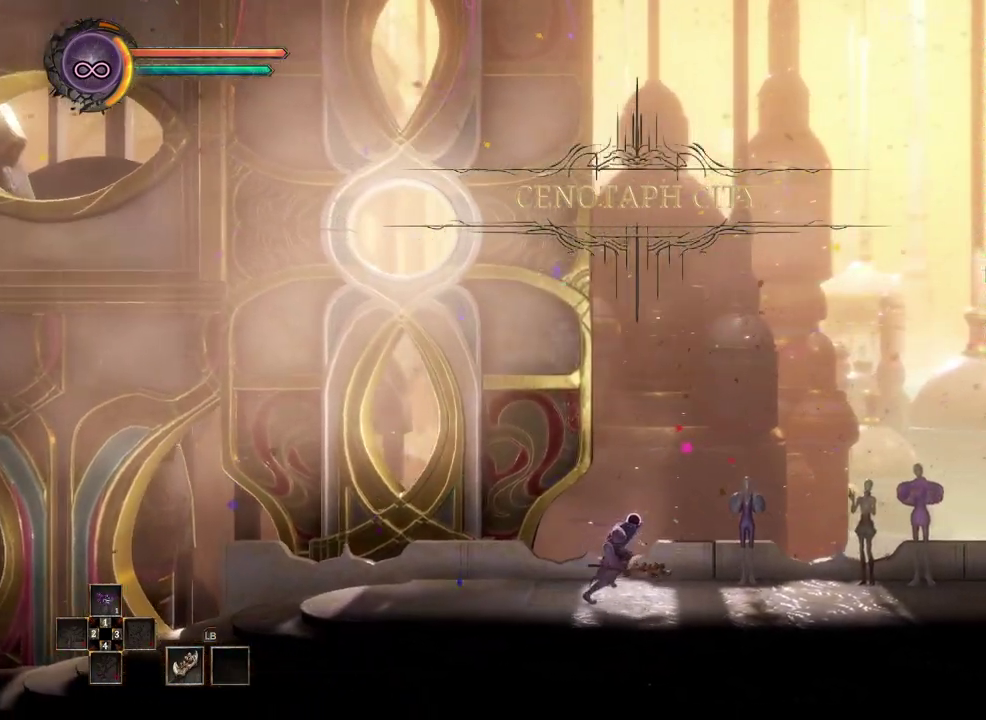
{"buttons": [], "left_stick": "right", "right_stick": "center", "events": []}
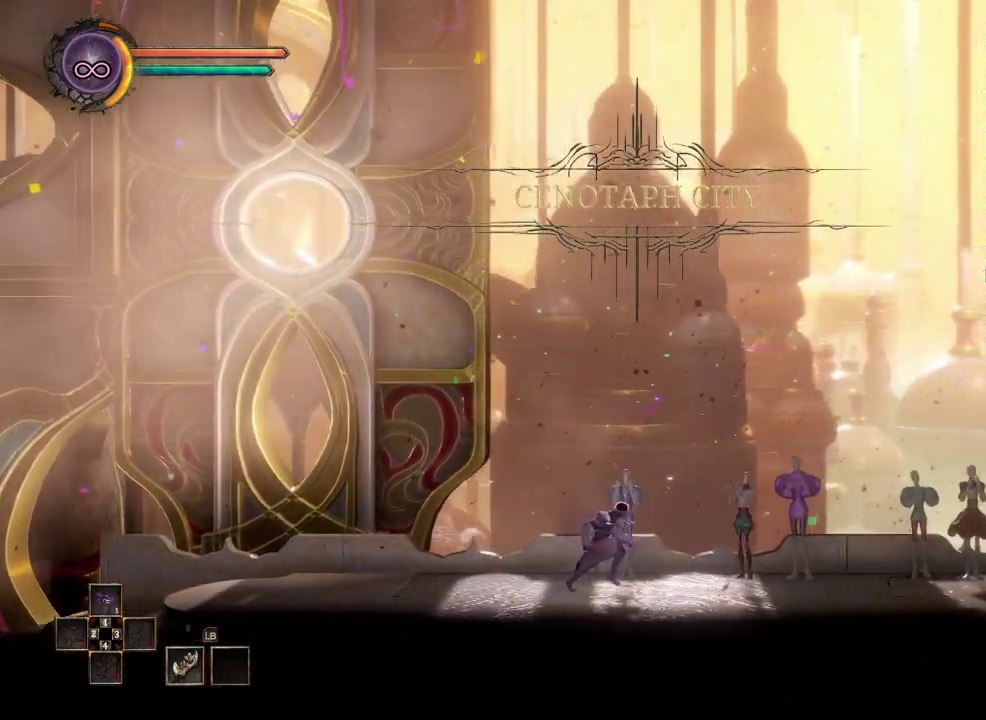
{"buttons": [], "left_stick": "right", "right_stick": "center", "events": []}
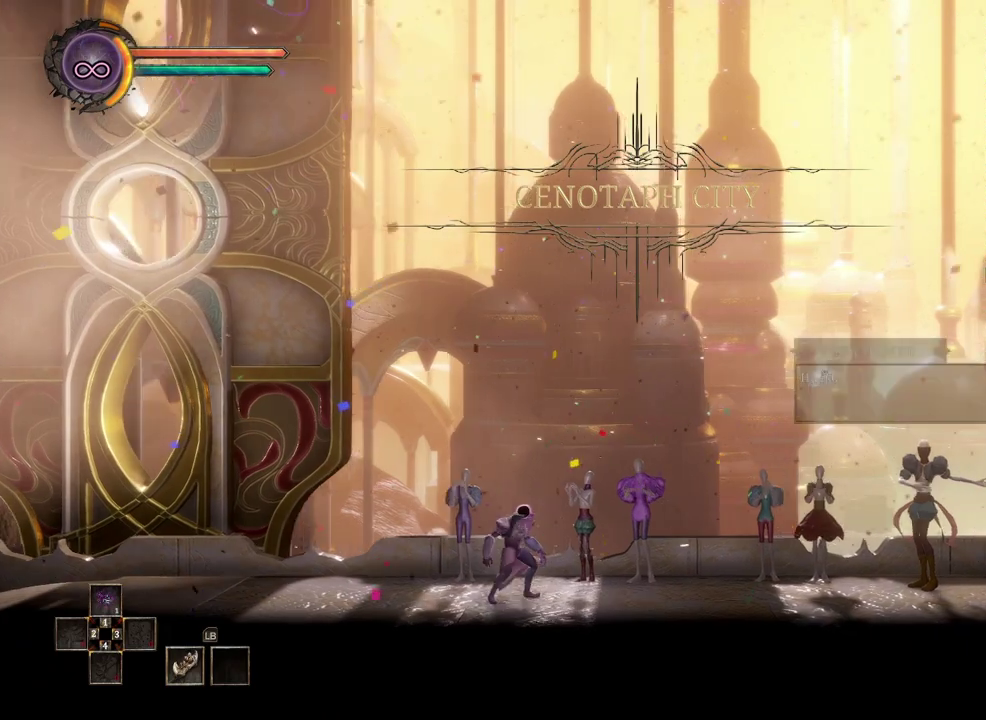
{"buttons": [], "left_stick": "center", "right_stick": "center", "events": [[400, "A", "down"], [450, "left_stick", "center"], [500, "A", "up"]]}
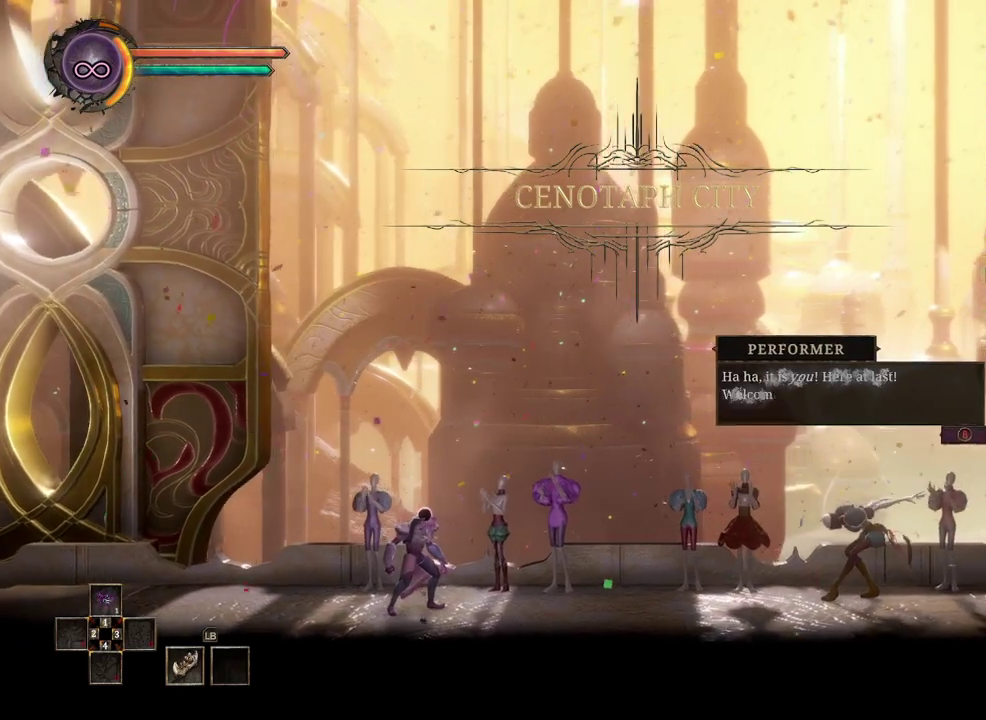
{"buttons": [], "left_stick": "center", "right_stick": "center", "events": [[367, "A", "down"], [467, "A", "up"]]}